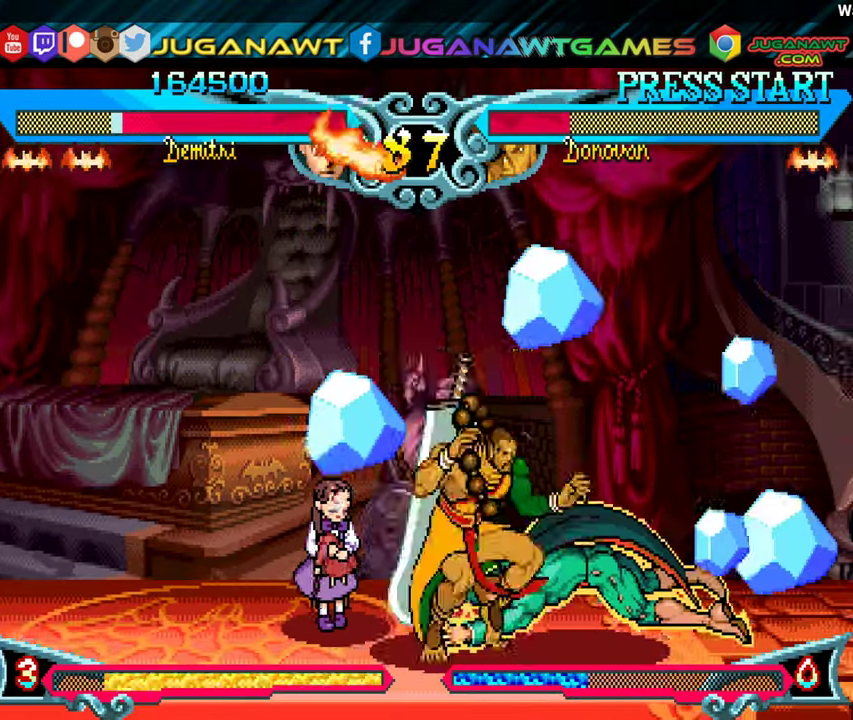
Gameplay with a controller (Xbox layout); each line is a JSON object with the inputs held at the frame after it. "events" lists button and stick changes between this image and that frame as [ms after this image, input, new state], when the widget could be followed in between. Not read: left_stick right_stick.
{"buttons": ["X", "Y", "DPAD_DOWN", "DPAD_LEFT"], "events": [[150, "DPAD_DOWN", "down"], [183, "DPAD_LEFT", "up"], [216, "Y", "down"], [233, "X", "down"], [300, "DPAD_LEFT", "down"], [300, "X", "up"], [316, "DPAD_DOWN", "up"], [333, "Y", "up"], [400, "Y", "down"], [416, "DPAD_DOWN", "down"], [416, "X", "down"], [483, "DPAD_LEFT", "up"], [500, "DPAD_LEFT", "down"]]}
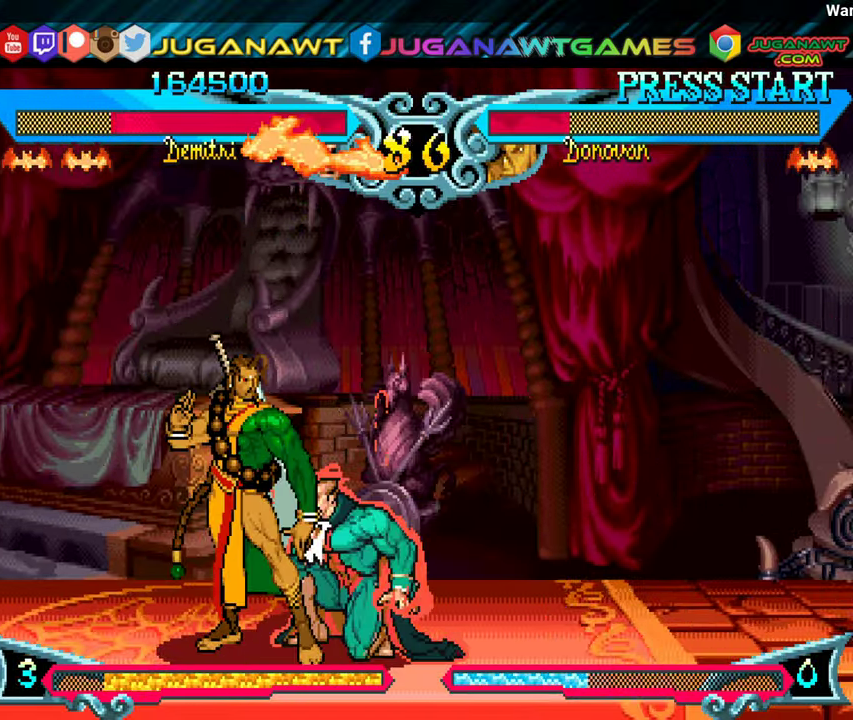
{"buttons": ["Y", "DPAD_LEFT"], "events": [[16, "X", "up"], [16, "Y", "up"], [50, "DPAD_DOWN", "up"], [83, "X", "down"], [83, "Y", "down"], [150, "DPAD_DOWN", "down"], [183, "DPAD_DOWN", "up"], [216, "X", "up"], [233, "Y", "up"], [283, "DPAD_DOWN", "down"], [283, "Y", "down"], [316, "DPAD_LEFT", "up"], [316, "X", "down"], [350, "DPAD_LEFT", "down"], [383, "DPAD_DOWN", "up"], [383, "X", "up"], [416, "Y", "up"], [483, "Y", "down"]]}
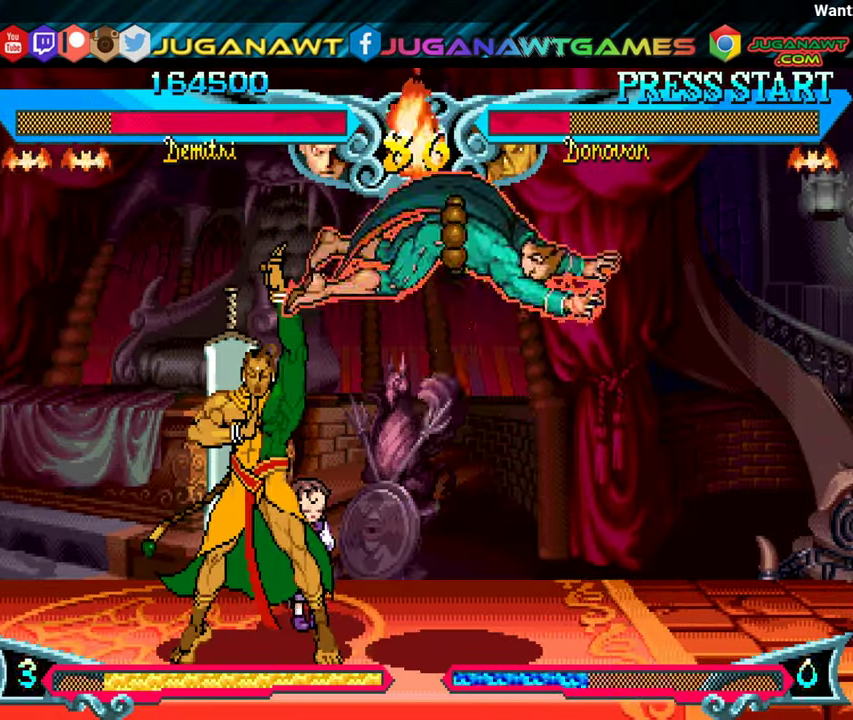
{"buttons": ["Y"], "events": [[16, "X", "down"], [66, "X", "up"], [100, "Y", "up"], [166, "Y", "down"], [200, "X", "down"], [300, "X", "up"], [316, "Y", "up"], [400, "DPAD_LEFT", "up"], [400, "Y", "down"], [433, "X", "down"], [500, "X", "up"]]}
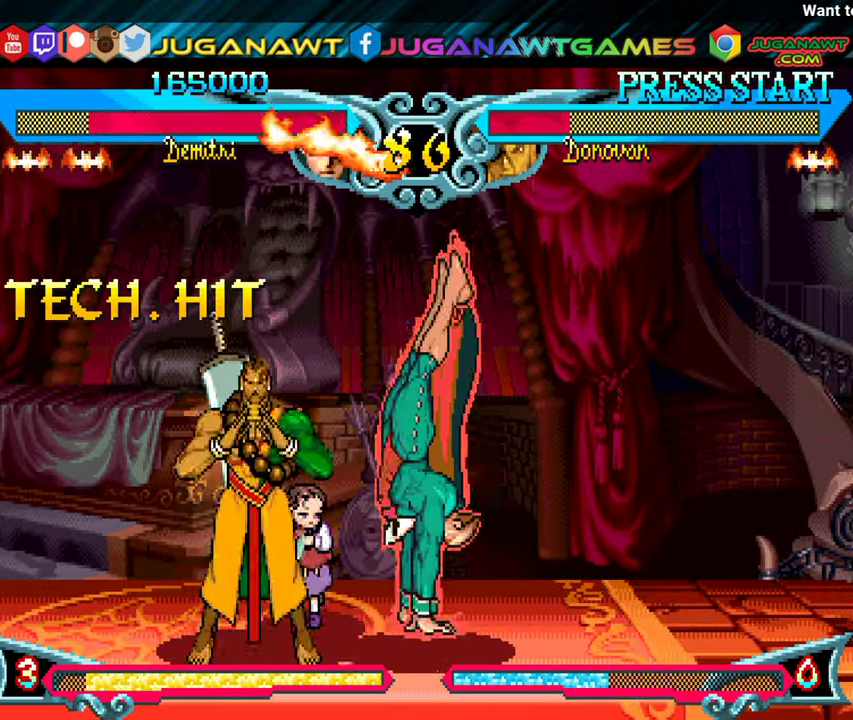
{"buttons": ["DPAD_LEFT"], "events": [[16, "Y", "up"], [116, "Y", "down"], [150, "X", "down"], [233, "X", "up"], [250, "Y", "up"], [316, "Y", "down"], [333, "X", "down"], [433, "DPAD_LEFT", "down"], [433, "X", "up"], [450, "Y", "up"]]}
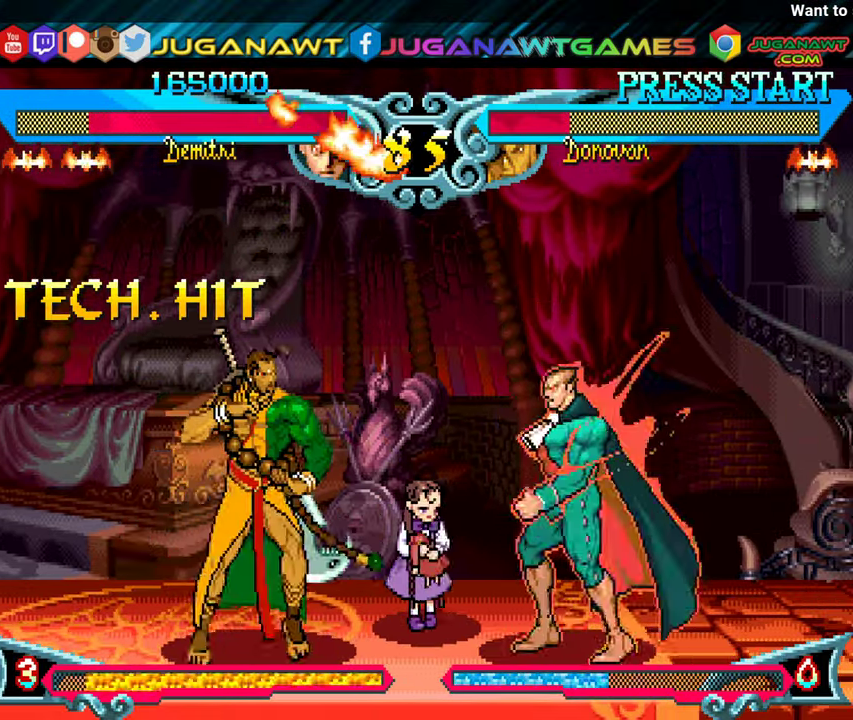
{"buttons": [], "events": [[33, "Y", "down"], [66, "X", "down"], [133, "X", "up"], [166, "Y", "up"], [250, "DPAD_DOWN", "down"], [283, "DPAD_LEFT", "up"], [300, "DPAD_RIGHT", "down"], [366, "B", "down"], [416, "DPAD_DOWN", "up"], [433, "DPAD_RIGHT", "up"], [483, "B", "up"]]}
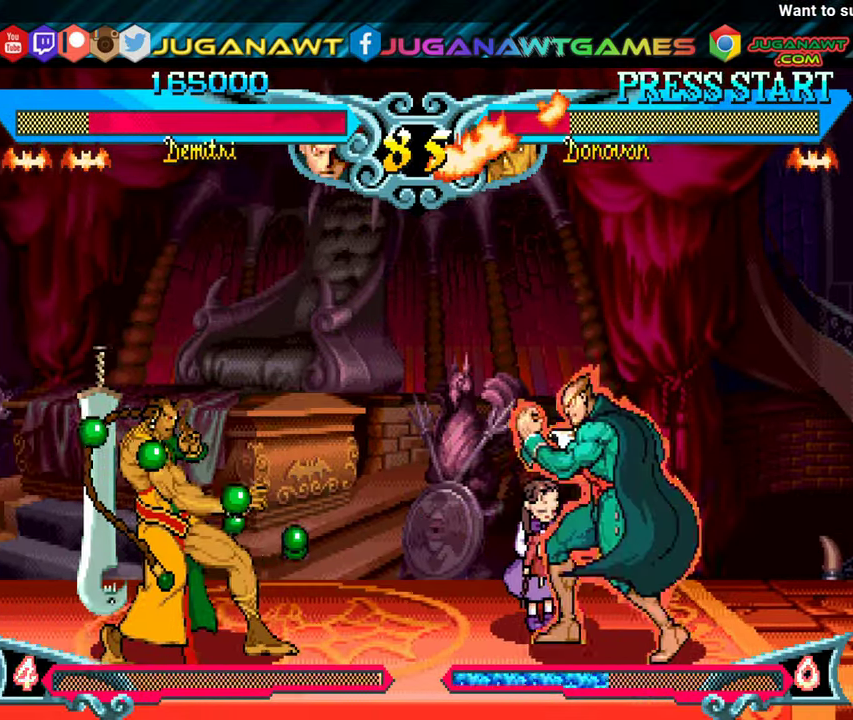
{"buttons": ["DPAD_DOWN", "DPAD_RIGHT"], "events": [[16, "DPAD_LEFT", "down"], [66, "DPAD_DOWN", "down"], [116, "DPAD_LEFT", "up"], [150, "DPAD_RIGHT", "down"], [216, "DPAD_DOWN", "up"], [250, "B", "down"], [266, "DPAD_RIGHT", "up"], [366, "B", "up"], [416, "DPAD_DOWN", "down"], [450, "DPAD_RIGHT", "down"]]}
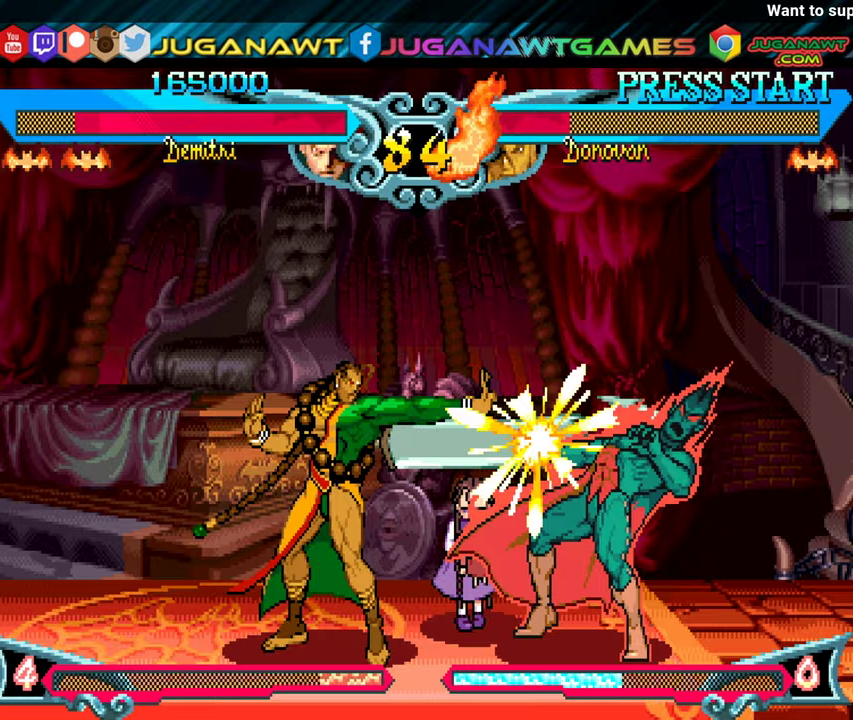
{"buttons": ["B", "DPAD_DOWN", "DPAD_LEFT"], "events": [[67, "DPAD_DOWN", "up"], [83, "B", "down"], [117, "DPAD_RIGHT", "up"], [233, "B", "up"], [417, "B", "down"], [450, "DPAD_DOWN", "down"], [500, "DPAD_LEFT", "down"]]}
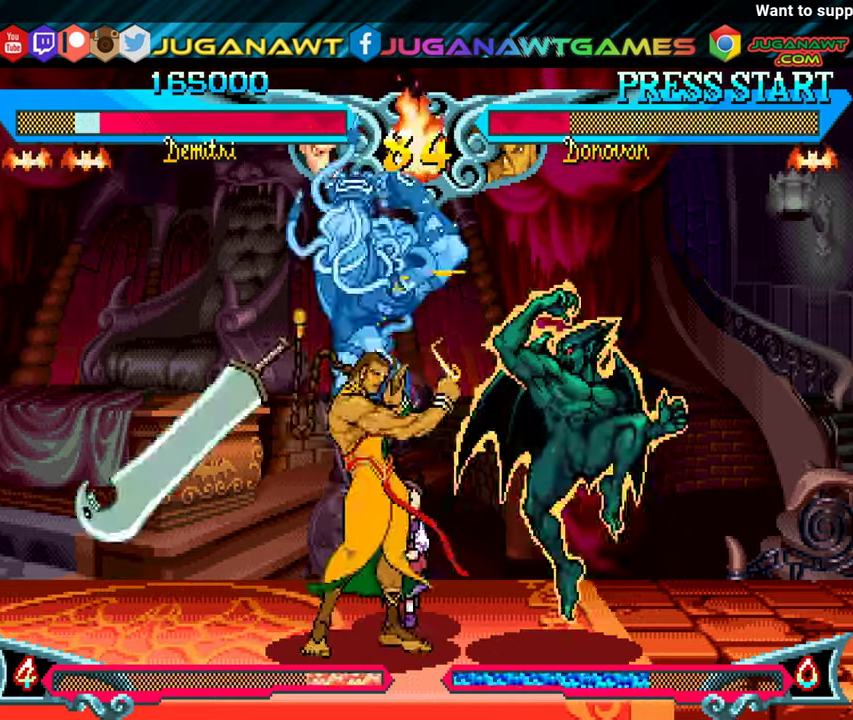
{"buttons": ["DPAD_RIGHT"], "events": [[17, "B", "up"], [117, "B", "down"], [233, "B", "up"], [300, "DPAD_LEFT", "up"], [333, "B", "down"], [367, "DPAD_RIGHT", "down"], [450, "B", "up"], [500, "DPAD_DOWN", "up"]]}
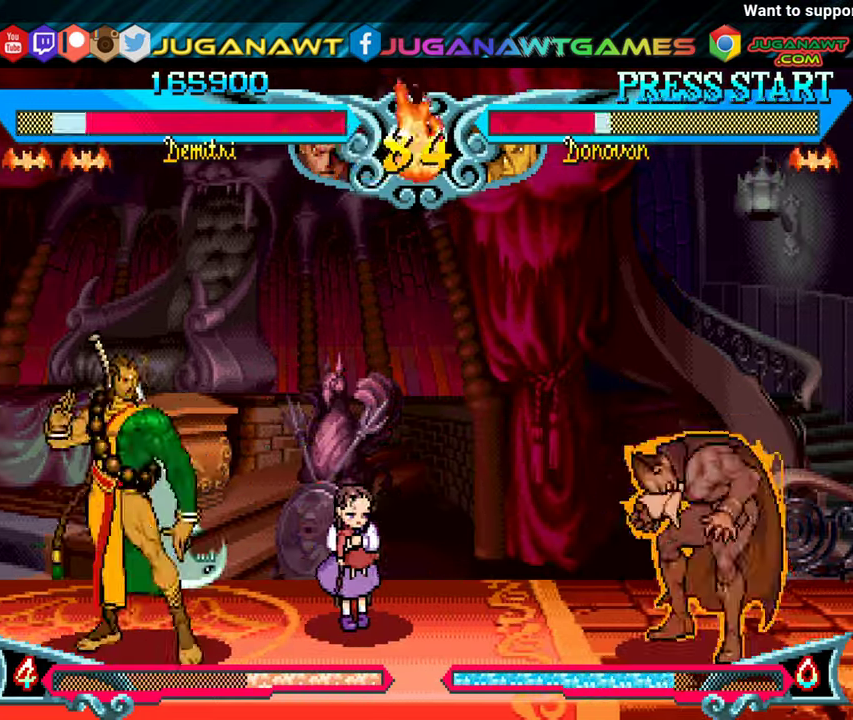
{"buttons": ["B"], "events": [[33, "DPAD_RIGHT", "up"], [200, "DPAD_LEFT", "down"], [283, "DPAD_DOWN", "down"], [333, "DPAD_LEFT", "up"], [350, "DPAD_RIGHT", "down"], [383, "DPAD_DOWN", "up"], [433, "B", "down"], [467, "DPAD_RIGHT", "up"]]}
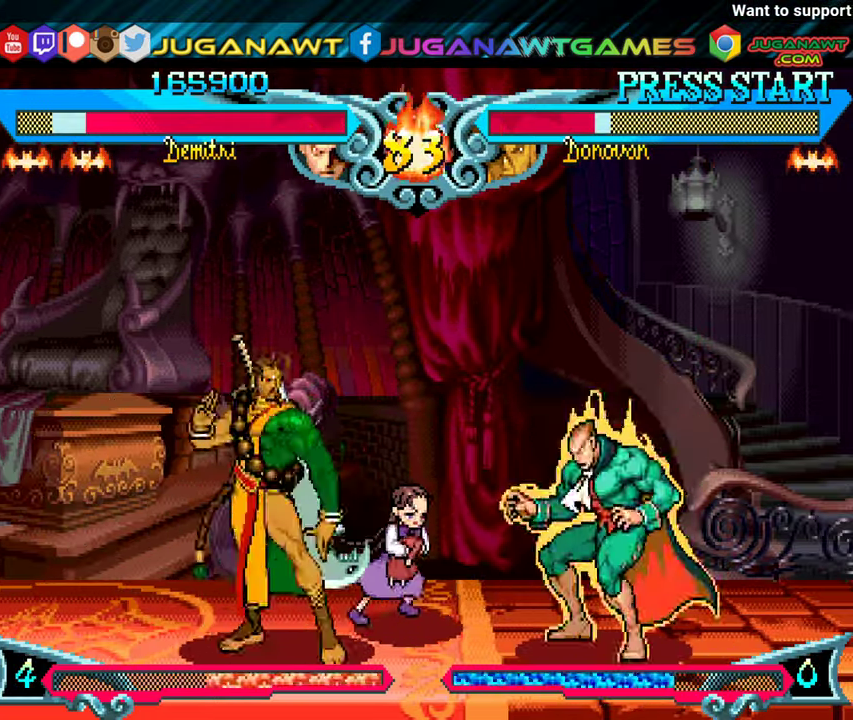
{"buttons": [], "events": [[83, "B", "up"], [317, "B", "down"], [433, "B", "up"]]}
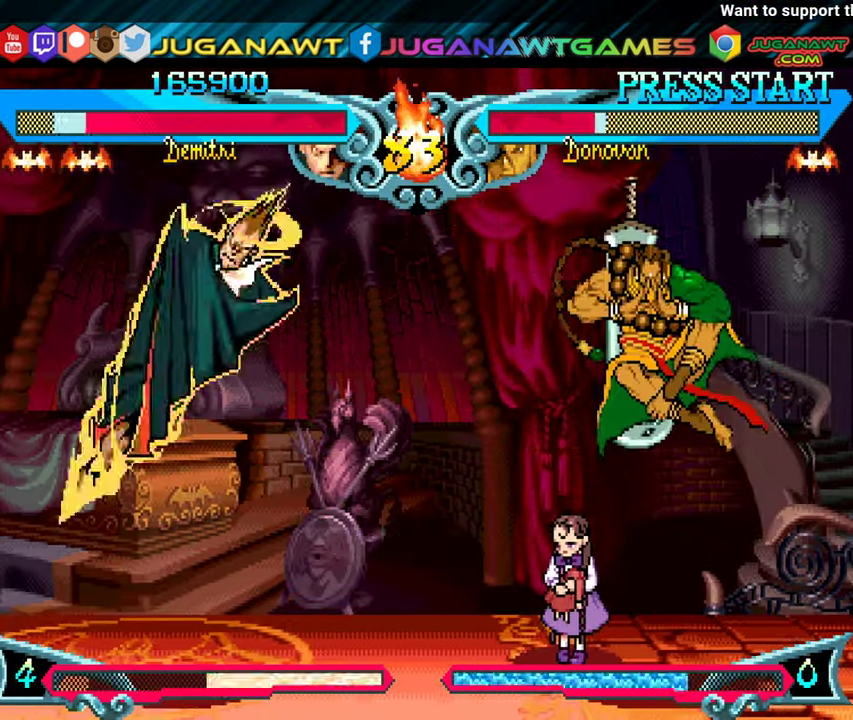
{"buttons": ["DPAD_UP", "DPAD_LEFT"], "events": [[117, "DPAD_LEFT", "down"], [350, "DPAD_UP", "down"]]}
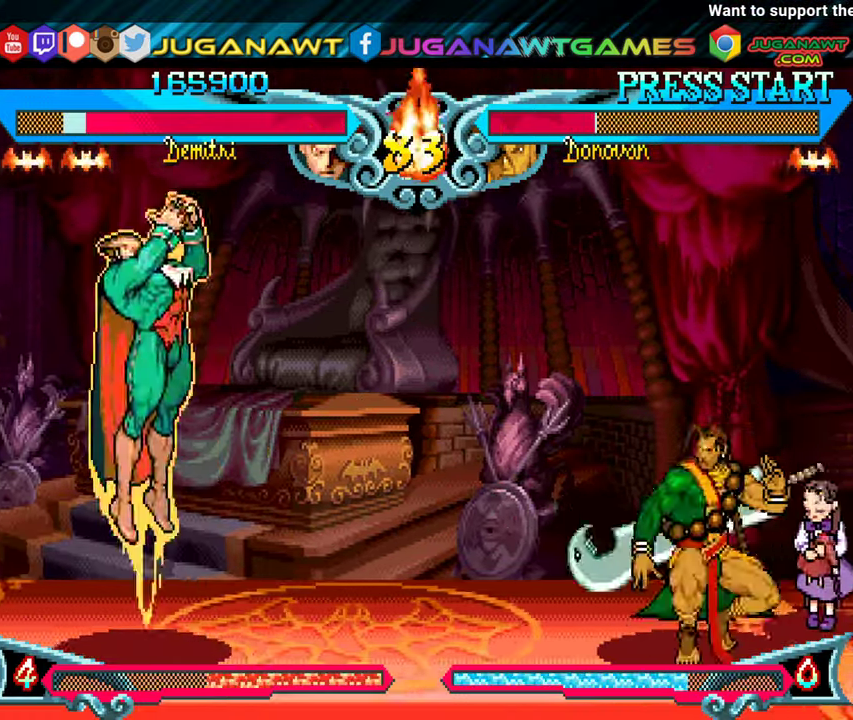
{"buttons": ["DPAD_DOWN", "DPAD_LEFT"], "events": [[83, "DPAD_UP", "up"], [200, "B", "down"], [317, "B", "up"], [467, "DPAD_DOWN", "down"]]}
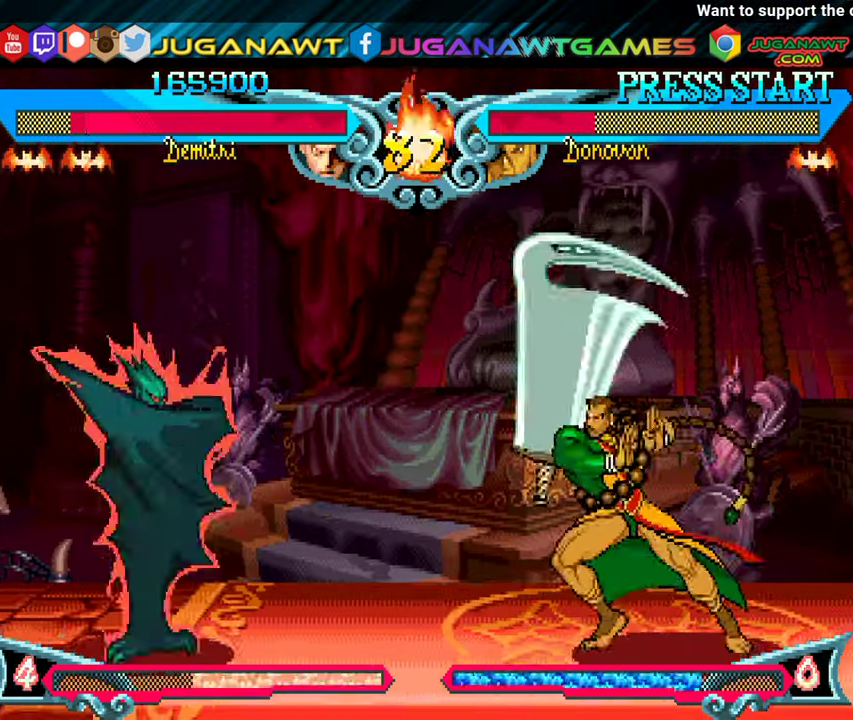
{"buttons": [], "events": [[17, "DPAD_LEFT", "up"], [50, "DPAD_RIGHT", "down"], [117, "DPAD_DOWN", "up"], [133, "Y", "down"], [167, "DPAD_RIGHT", "up"], [267, "Y", "up"]]}
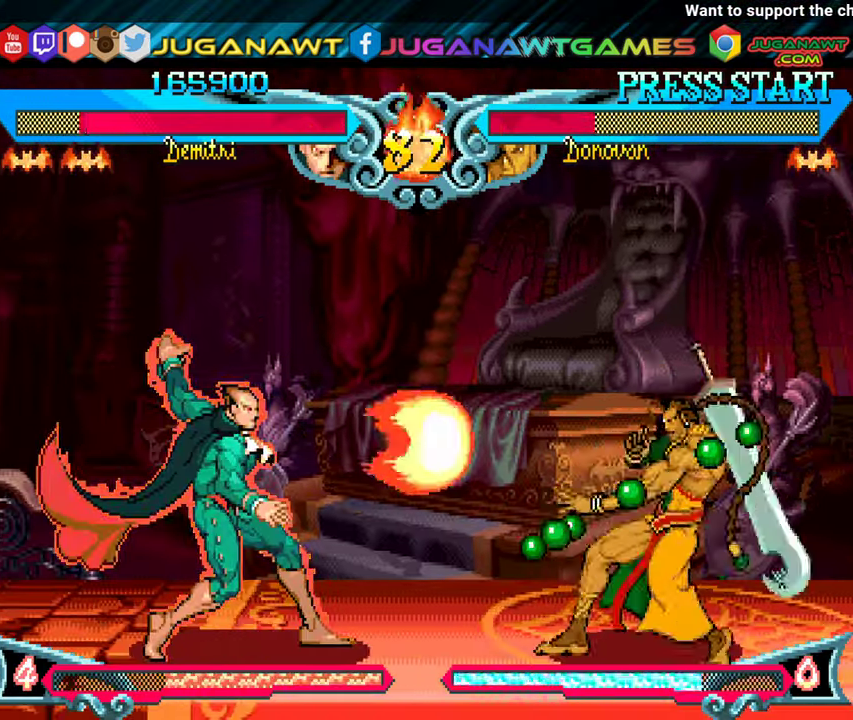
{"buttons": ["DPAD_DOWN"], "events": [[33, "DPAD_LEFT", "down"], [317, "DPAD_LEFT", "up"], [367, "DPAD_RIGHT", "down"], [433, "DPAD_DOWN", "down"], [483, "DPAD_RIGHT", "up"]]}
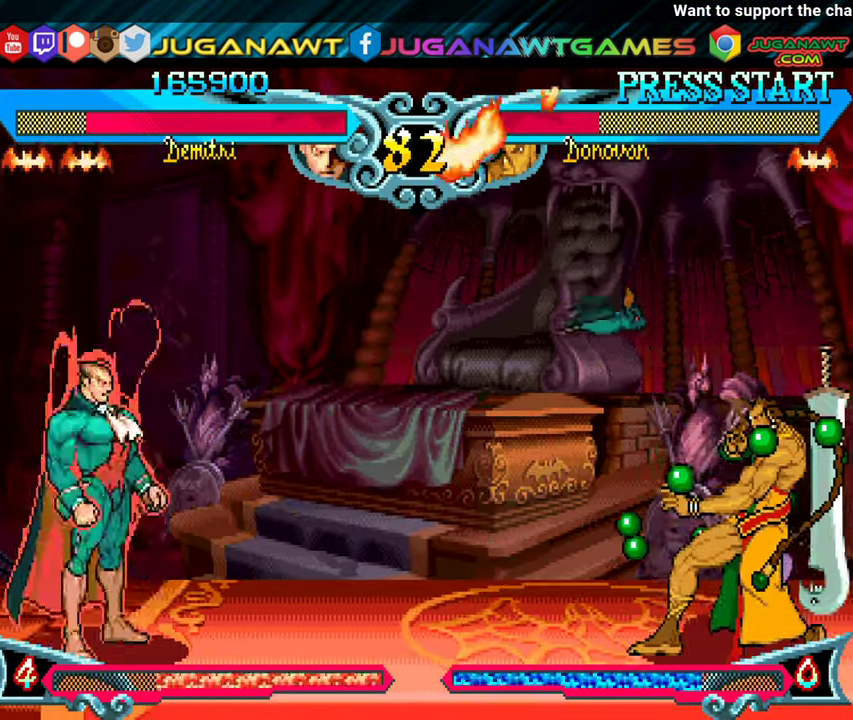
{"buttons": [], "events": [[33, "DPAD_LEFT", "down"], [67, "DPAD_DOWN", "up"], [117, "B", "down"], [183, "DPAD_LEFT", "up"], [267, "B", "up"]]}
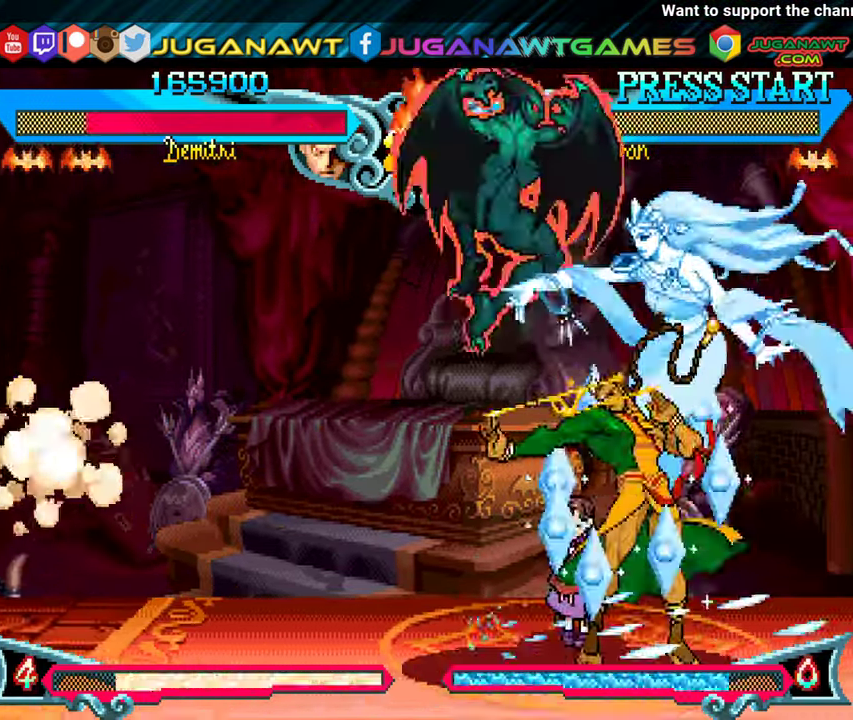
{"buttons": ["DPAD_LEFT"], "events": [[283, "DPAD_LEFT", "down"], [367, "B", "down"], [467, "B", "up"]]}
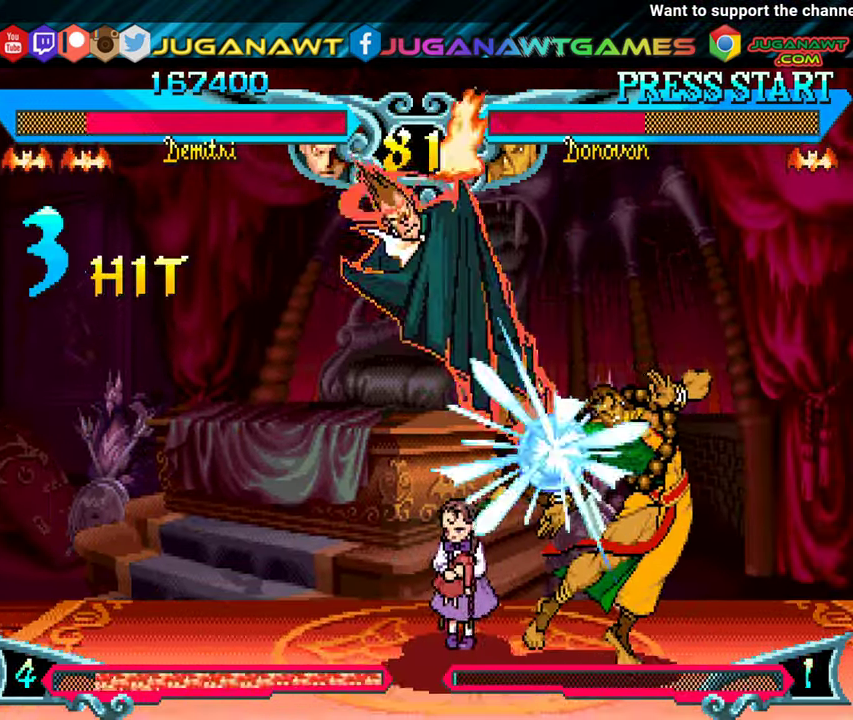
{"buttons": ["B", "DPAD_DOWN", "DPAD_LEFT"], "events": [[84, "B", "down"], [167, "B", "up"], [267, "B", "down"], [350, "B", "up"], [367, "DPAD_DOWN", "down"], [450, "B", "down"]]}
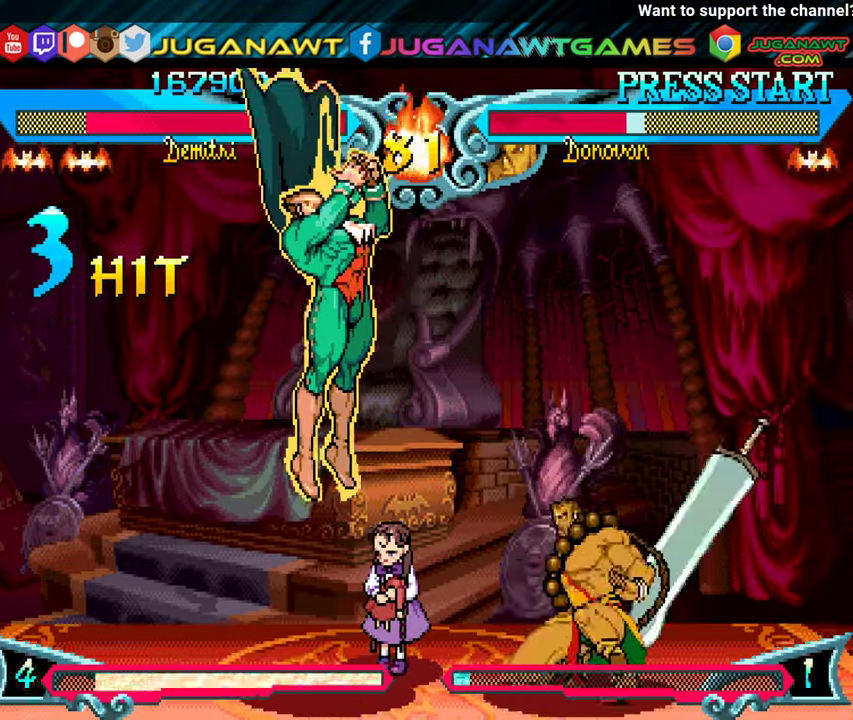
{"buttons": ["DPAD_DOWN", "DPAD_LEFT"], "events": [[67, "B", "up"], [150, "B", "down"], [250, "B", "up"], [334, "B", "down"], [434, "B", "up"]]}
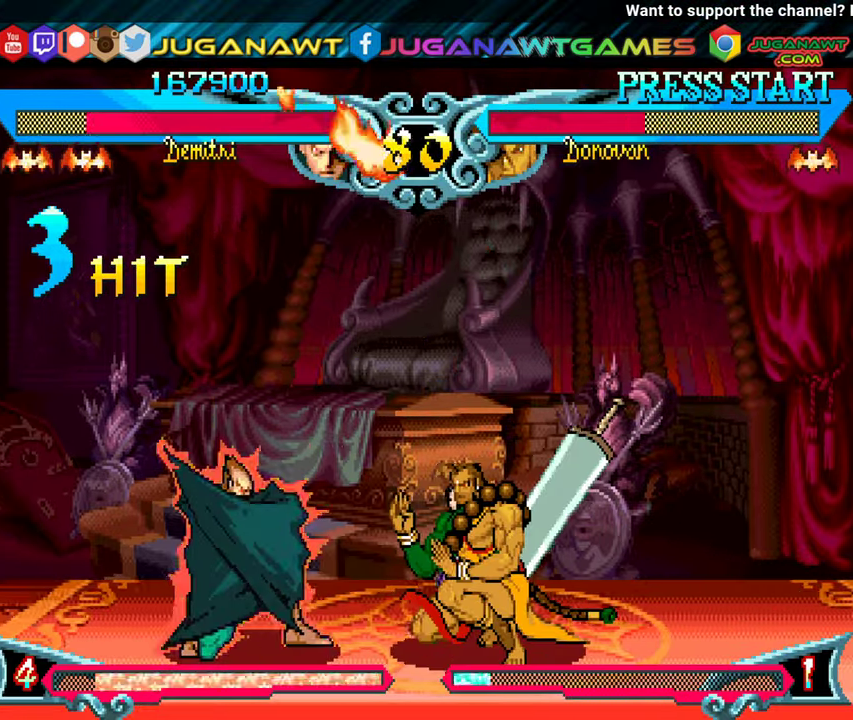
{"buttons": ["DPAD_DOWN"], "events": [[17, "B", "down"], [150, "B", "up"], [217, "B", "down"], [334, "B", "up"], [484, "DPAD_LEFT", "up"]]}
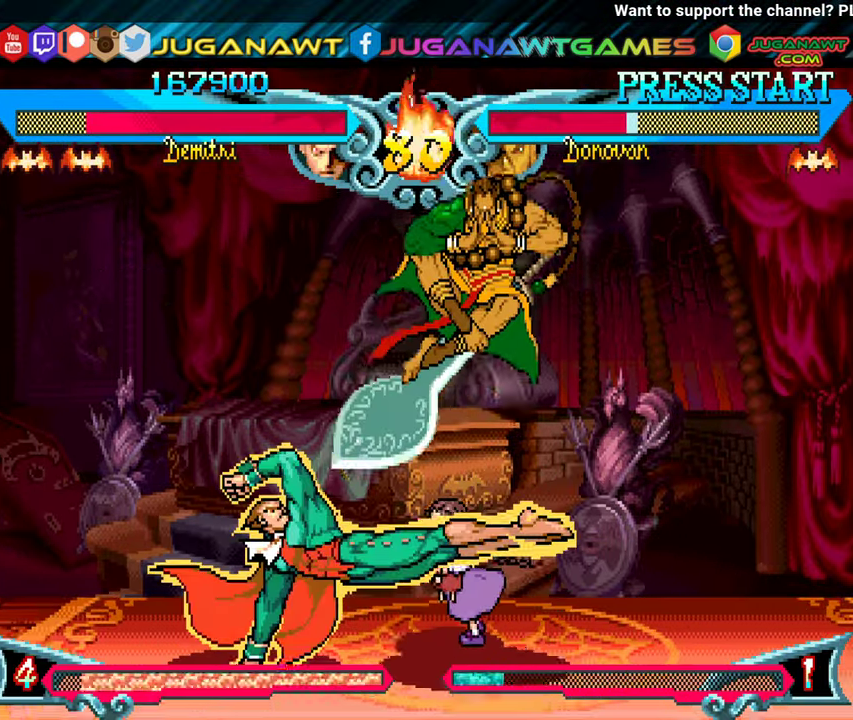
{"buttons": ["X", "DPAD_RIGHT"], "events": [[50, "DPAD_DOWN", "up"], [184, "DPAD_RIGHT", "down"], [317, "X", "down"], [384, "X", "up"], [467, "X", "down"]]}
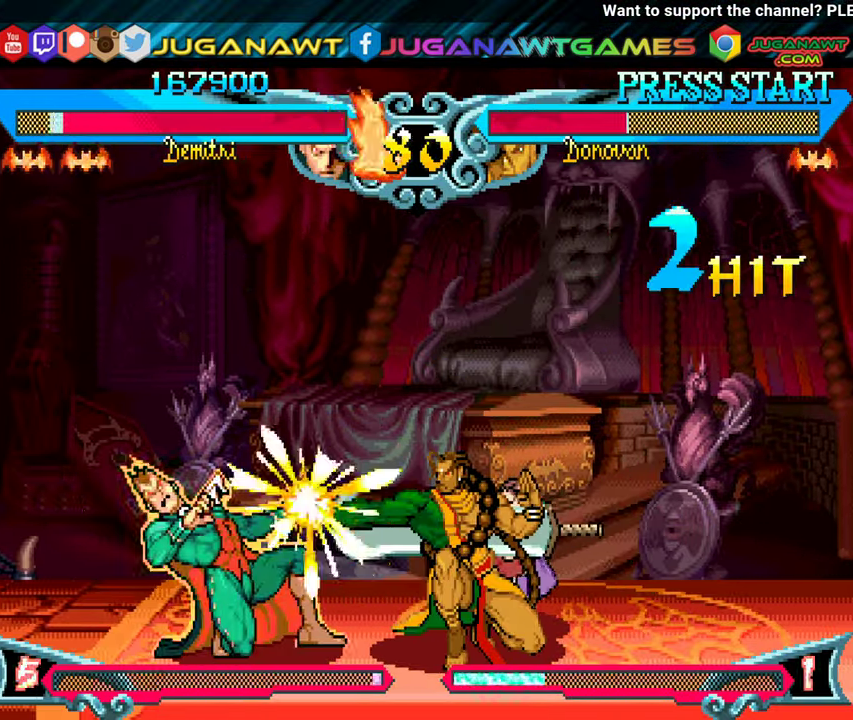
{"buttons": ["X", "Y", "DPAD_DOWN", "DPAD_RIGHT"], "events": [[67, "X", "up"], [100, "DPAD_RIGHT", "up"], [134, "DPAD_LEFT", "down"], [150, "DPAD_DOWN", "down"], [150, "X", "down"], [167, "DPAD_LEFT", "up"], [217, "DPAD_RIGHT", "down"], [217, "X", "up"], [267, "DPAD_DOWN", "up"], [317, "Y", "down"], [334, "DPAD_RIGHT", "up"], [334, "X", "down"], [384, "DPAD_LEFT", "down"], [417, "X", "up"], [434, "DPAD_DOWN", "down"], [434, "DPAD_LEFT", "up"], [450, "Y", "up"], [467, "DPAD_RIGHT", "down"], [500, "X", "down"], [500, "Y", "down"]]}
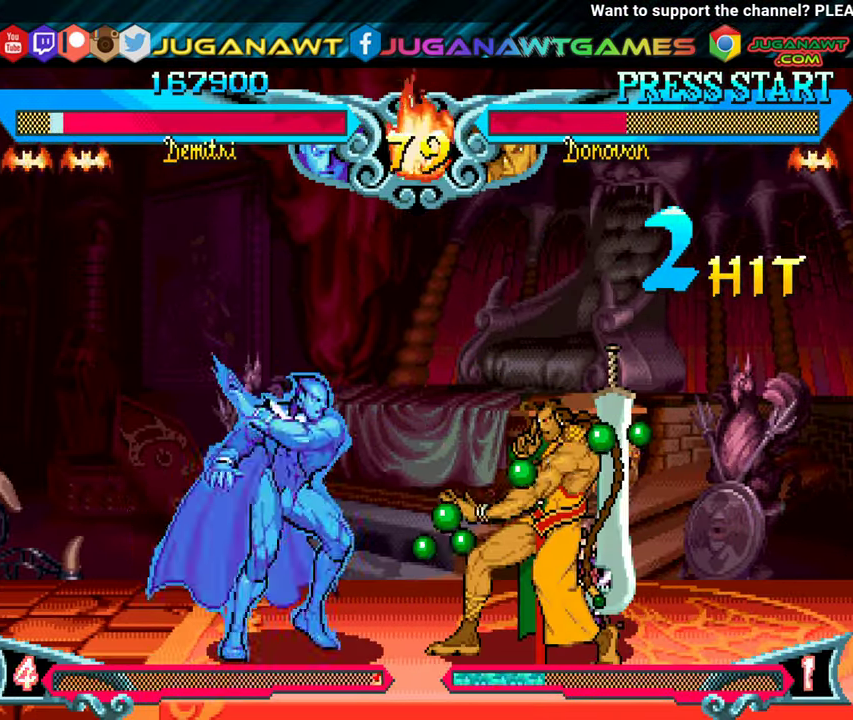
{"buttons": ["DPAD_RIGHT"], "events": [[84, "DPAD_DOWN", "up"], [84, "DPAD_RIGHT", "up"], [134, "X", "up"], [134, "Y", "up"], [200, "DPAD_DOWN", "down"], [250, "X", "down"], [250, "Y", "down"], [284, "DPAD_DOWN", "up"], [367, "X", "up"], [384, "Y", "up"], [467, "DPAD_RIGHT", "down"]]}
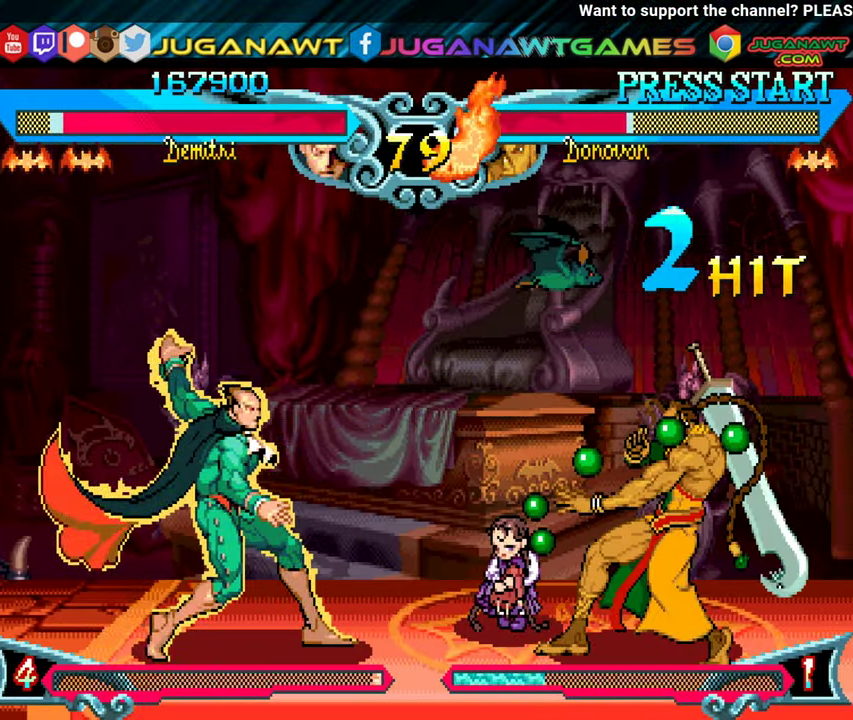
{"buttons": ["Y", "DPAD_DOWN", "DPAD_LEFT"], "events": [[34, "DPAD_UP", "down"], [200, "DPAD_RIGHT", "up"], [250, "DPAD_LEFT", "down"], [267, "DPAD_UP", "up"], [434, "DPAD_DOWN", "down"], [484, "Y", "down"]]}
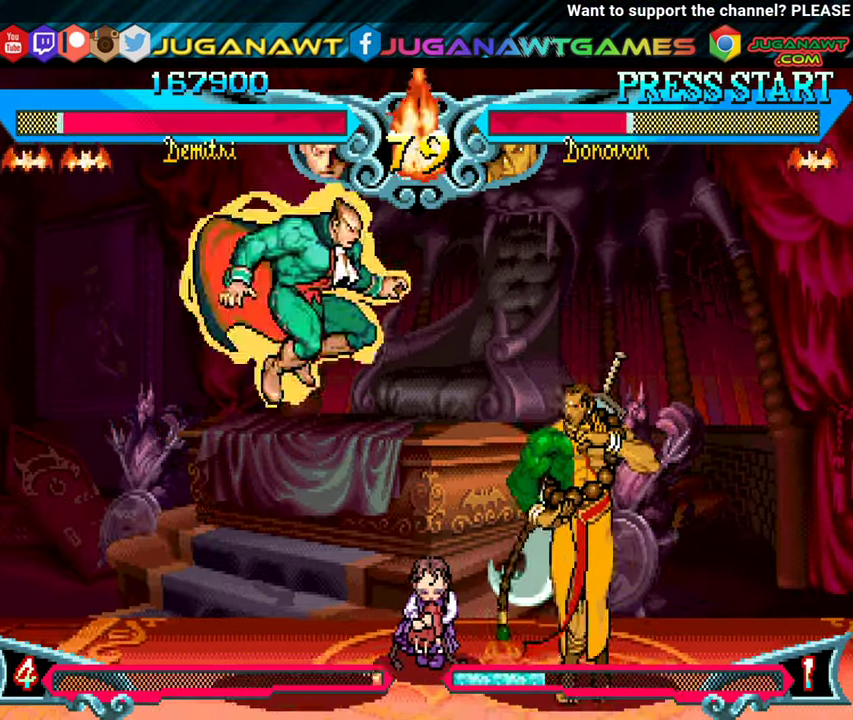
{"buttons": ["DPAD_DOWN", "DPAD_RIGHT"], "events": [[100, "DPAD_LEFT", "up"], [117, "Y", "up"], [150, "DPAD_RIGHT", "down"], [184, "DPAD_DOWN", "up"], [267, "Y", "down"], [300, "DPAD_RIGHT", "up"], [334, "DPAD_LEFT", "down"], [367, "DPAD_DOWN", "down"], [384, "Y", "up"], [400, "DPAD_LEFT", "up"], [417, "DPAD_RIGHT", "down"]]}
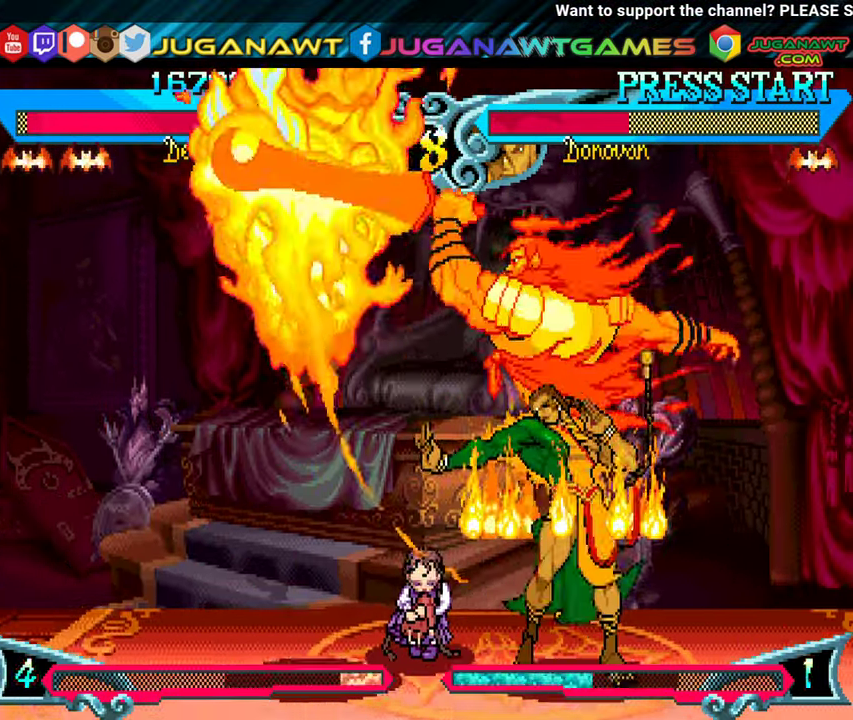
{"buttons": ["DPAD_DOWN"], "events": [[17, "DPAD_RIGHT", "up"], [34, "DPAD_DOWN", "up"], [34, "Y", "down"], [84, "DPAD_LEFT", "down"], [134, "DPAD_DOWN", "down"], [150, "Y", "up"], [184, "DPAD_LEFT", "up"], [234, "DPAD_RIGHT", "down"], [250, "DPAD_DOWN", "up"], [300, "Y", "down"], [350, "DPAD_RIGHT", "up"], [400, "DPAD_LEFT", "down"], [417, "Y", "up"], [500, "DPAD_DOWN", "down"], [500, "DPAD_LEFT", "up"]]}
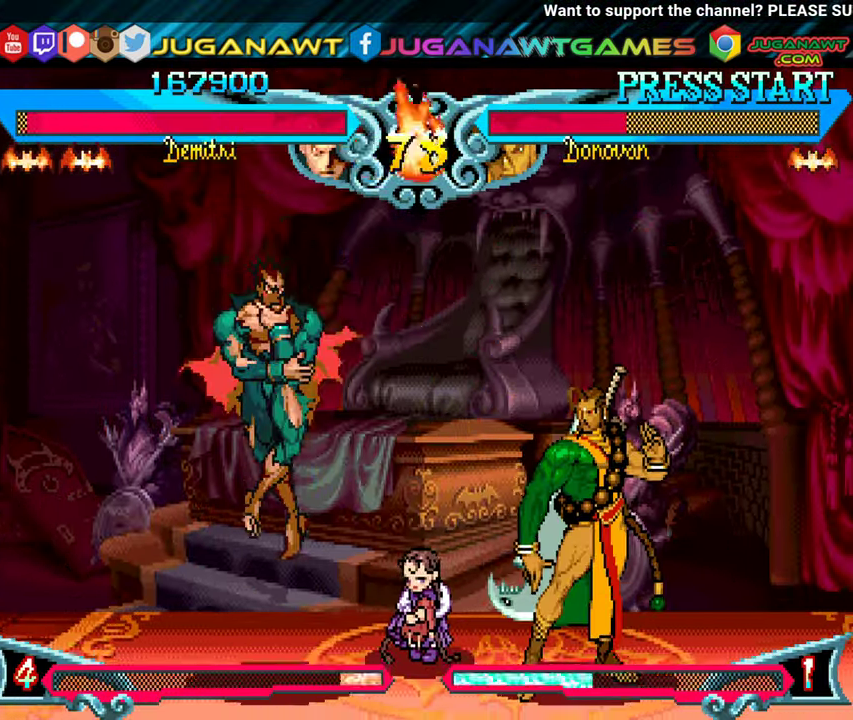
{"buttons": ["Y"], "events": [[67, "DPAD_RIGHT", "down"], [84, "DPAD_DOWN", "up"], [134, "Y", "down"], [200, "DPAD_RIGHT", "up"], [267, "Y", "up"], [300, "DPAD_DOWN", "down"], [400, "DPAD_RIGHT", "down"], [450, "DPAD_DOWN", "up"], [500, "DPAD_RIGHT", "up"], [500, "Y", "down"]]}
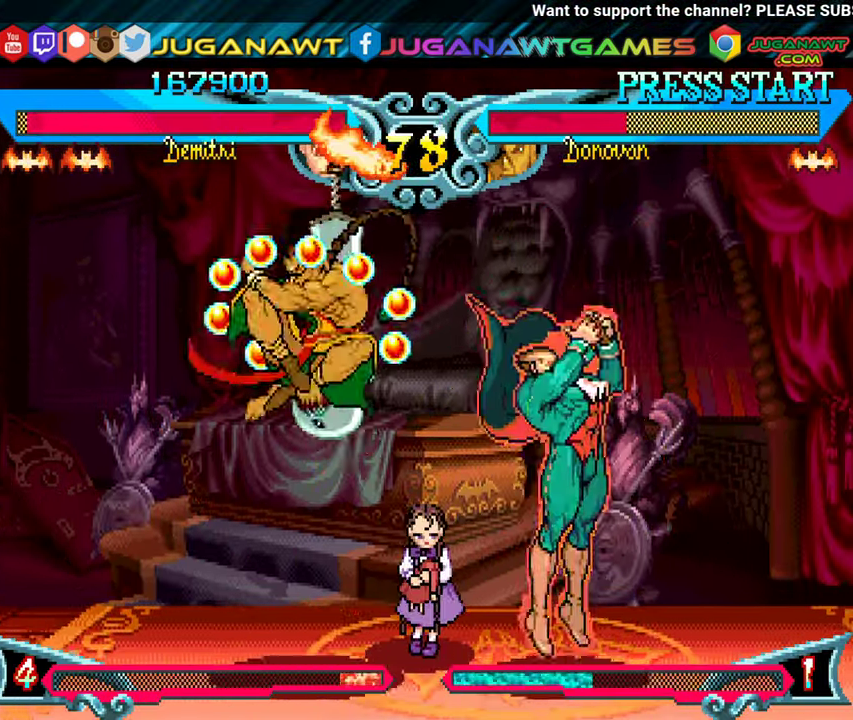
{"buttons": ["Y", "DPAD_LEFT"], "events": [[50, "DPAD_LEFT", "down"], [100, "Y", "up"], [216, "DPAD_DOWN", "down"], [233, "Y", "down"], [333, "Y", "up"], [383, "DPAD_DOWN", "up"], [416, "DPAD_DOWN", "down"], [466, "Y", "down"], [500, "DPAD_DOWN", "up"]]}
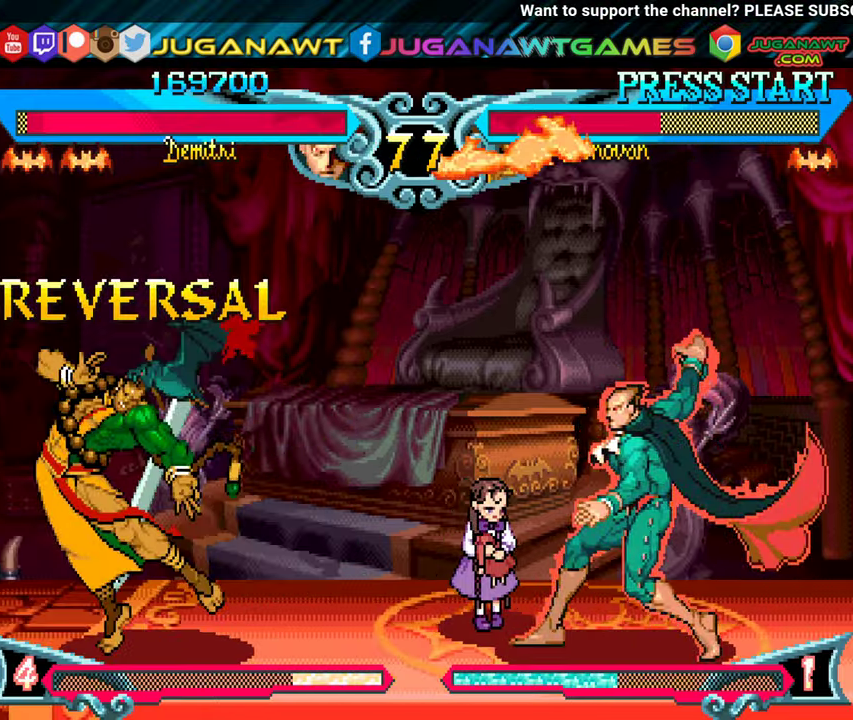
{"buttons": ["DPAD_LEFT"], "events": [[50, "Y", "up"], [116, "DPAD_LEFT", "up"], [266, "DPAD_LEFT", "down"], [316, "DPAD_UP", "down"], [500, "DPAD_UP", "up"]]}
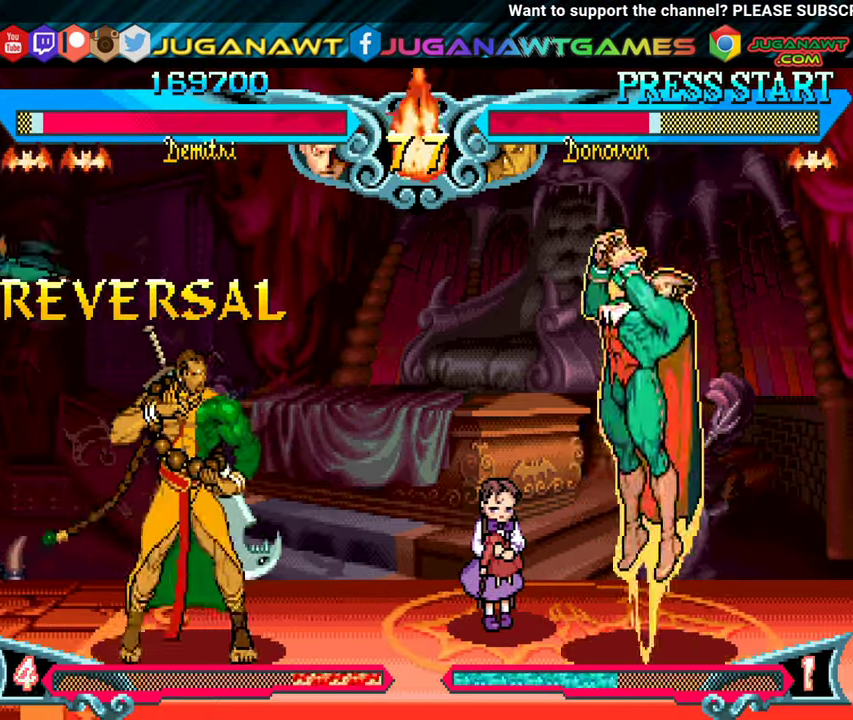
{"buttons": ["A", "DPAD_DOWN"], "events": [[116, "DPAD_LEFT", "up"], [250, "B", "down"], [250, "DPAD_DOWN", "down"], [250, "DPAD_RIGHT", "down"], [350, "DPAD_DOWN", "up"], [350, "DPAD_RIGHT", "up"], [366, "B", "up"], [433, "DPAD_DOWN", "down"], [483, "A", "down"]]}